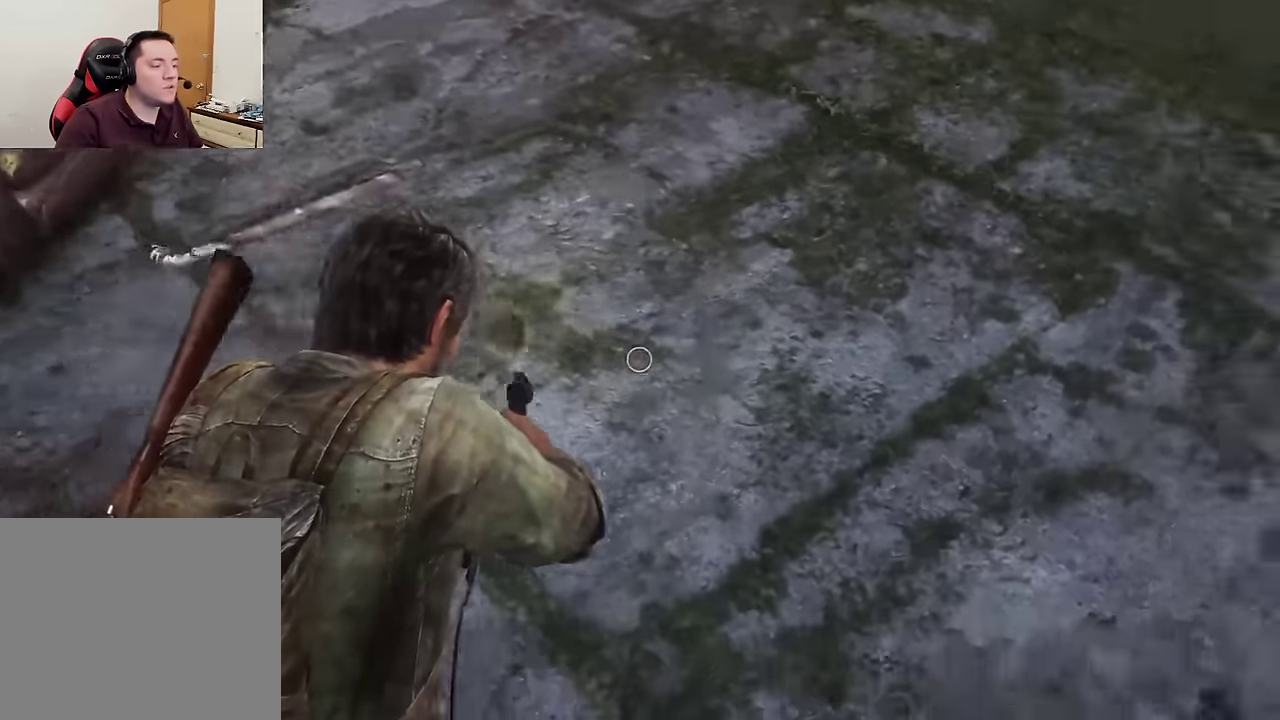
Gameplay with a controller (PlayStation layout); each line is a JSON object with the inputs held at the frame after it (dt_ms = milliseconds from this image to that frame). "events" lists button and stick changes between this image and that frame as [ms after this image, input, new state], when the widget could be followed in between.
{"dt_ms": 600, "buttons": ["L1"], "left_stick": "center", "right_stick": "up-right", "events": [[417, "right_stick", "center"], [584, "right_stick", "up-right"]]}
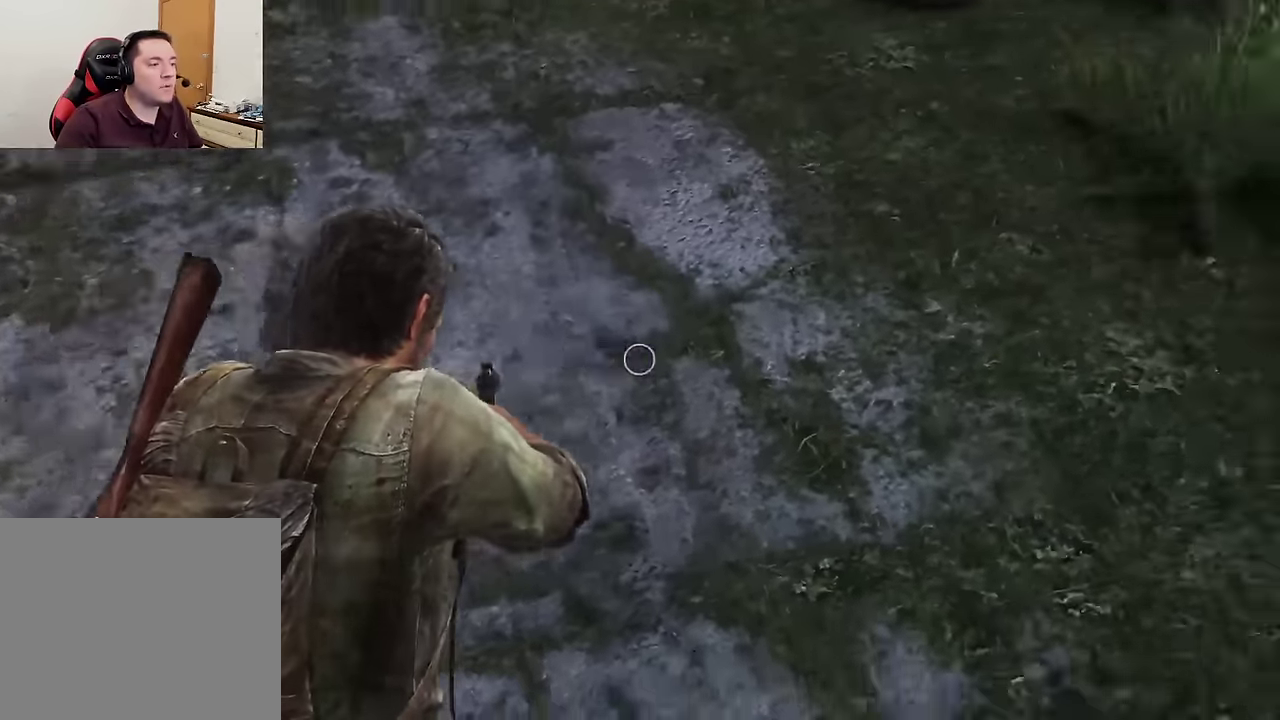
{"dt_ms": 600, "buttons": [], "left_stick": "center", "right_stick": "up-left", "events": [[250, "L1", "up"], [450, "right_stick", "up-left"]]}
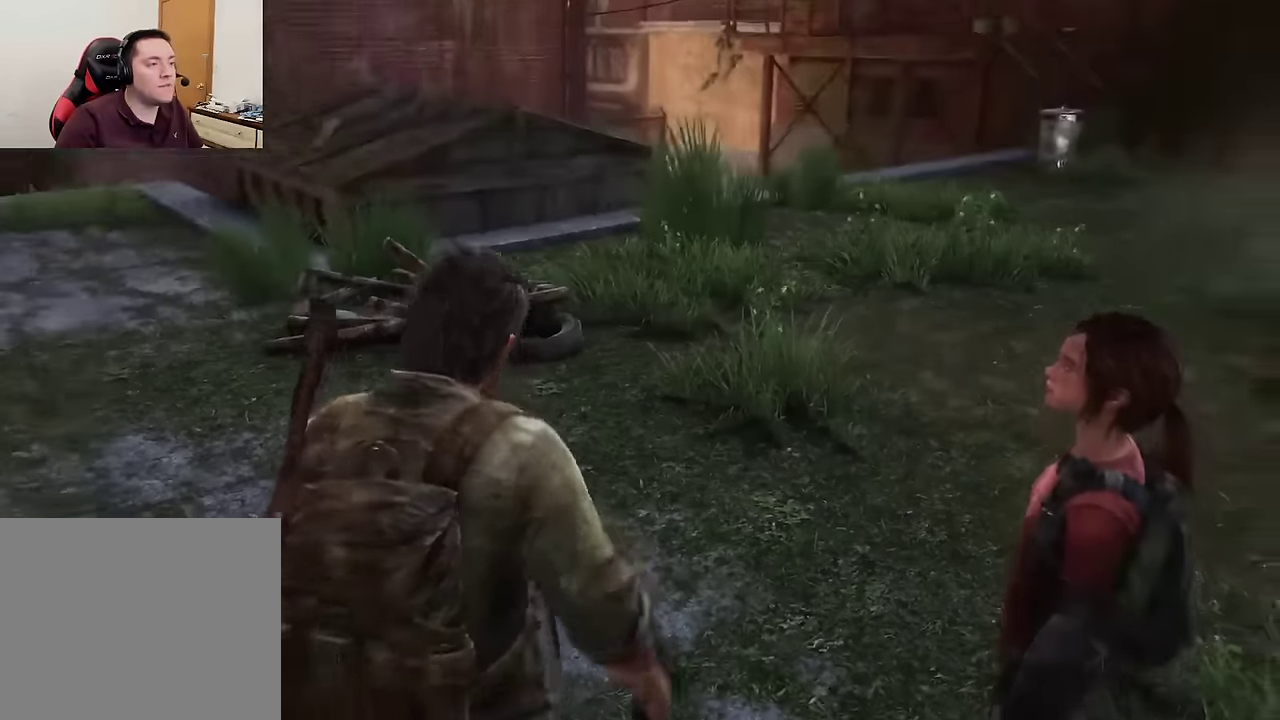
{"dt_ms": 600, "buttons": ["L1"], "left_stick": "center", "right_stick": "center", "events": [[284, "right_stick", "left"], [417, "right_stick", "center"], [450, "L1", "down"]]}
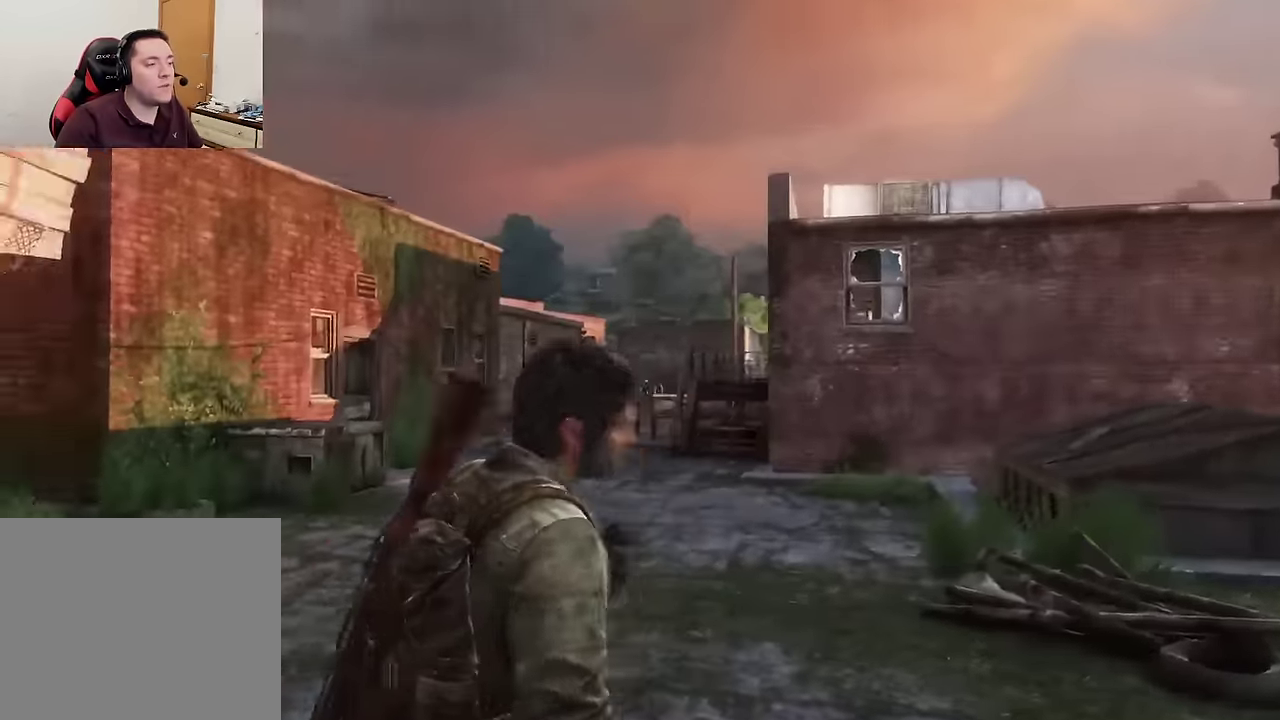
{"dt_ms": 300, "buttons": [], "left_stick": "center", "right_stick": "center", "events": [[84, "right_stick", "right"], [267, "L1", "up"], [267, "right_stick", "center"]]}
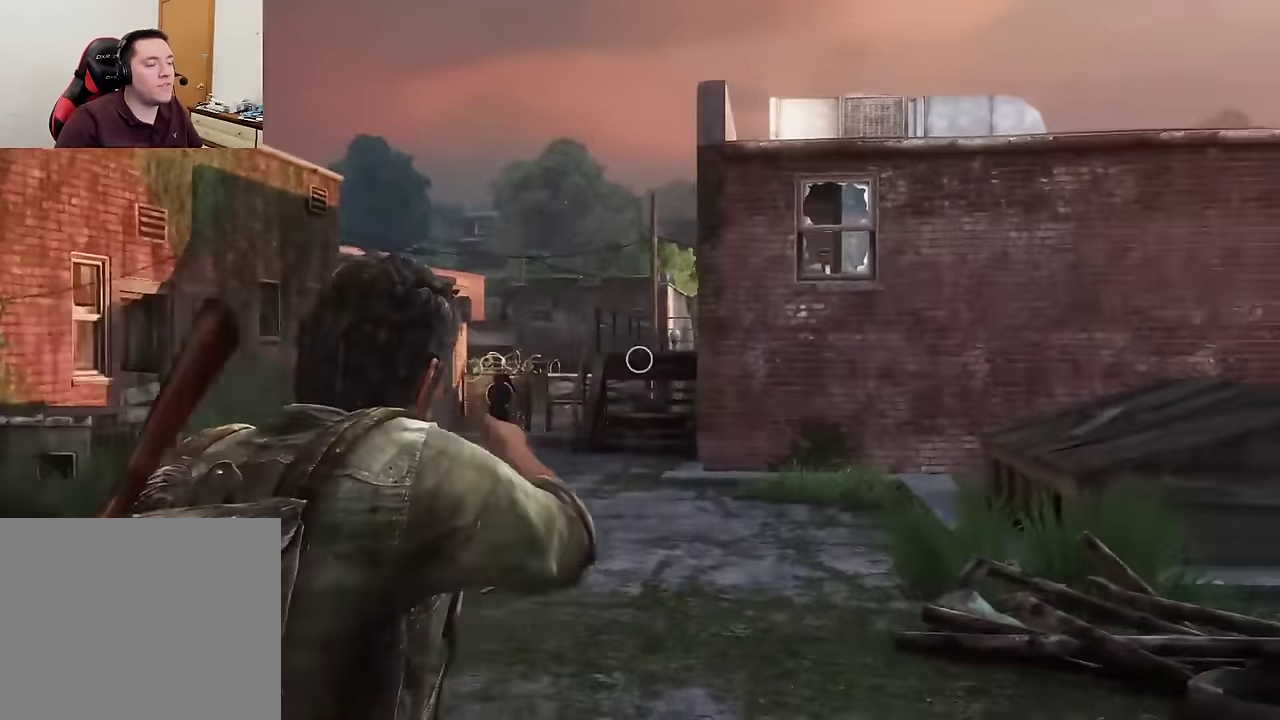
{"dt_ms": 300, "buttons": [], "left_stick": "center", "right_stick": "right", "events": [[150, "right_stick", "right"]]}
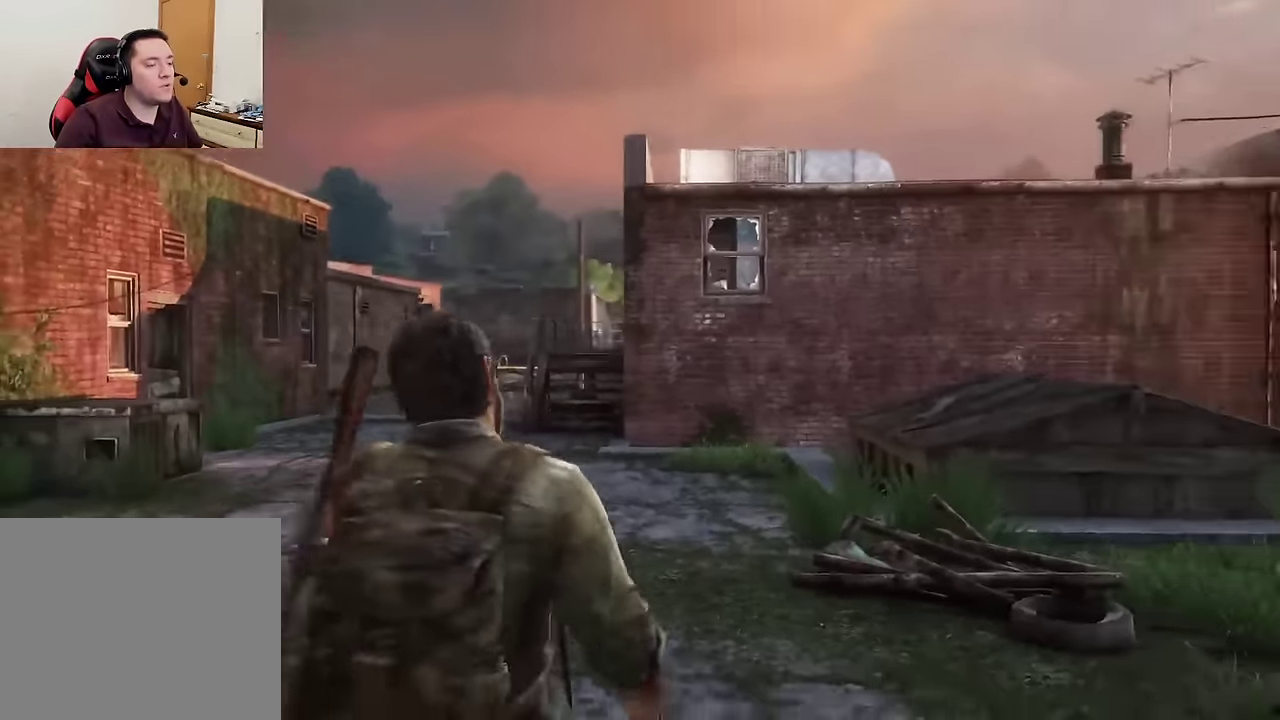
{"dt_ms": 600, "buttons": [], "left_stick": "center", "right_stick": "center", "events": [[234, "right_stick", "center"]]}
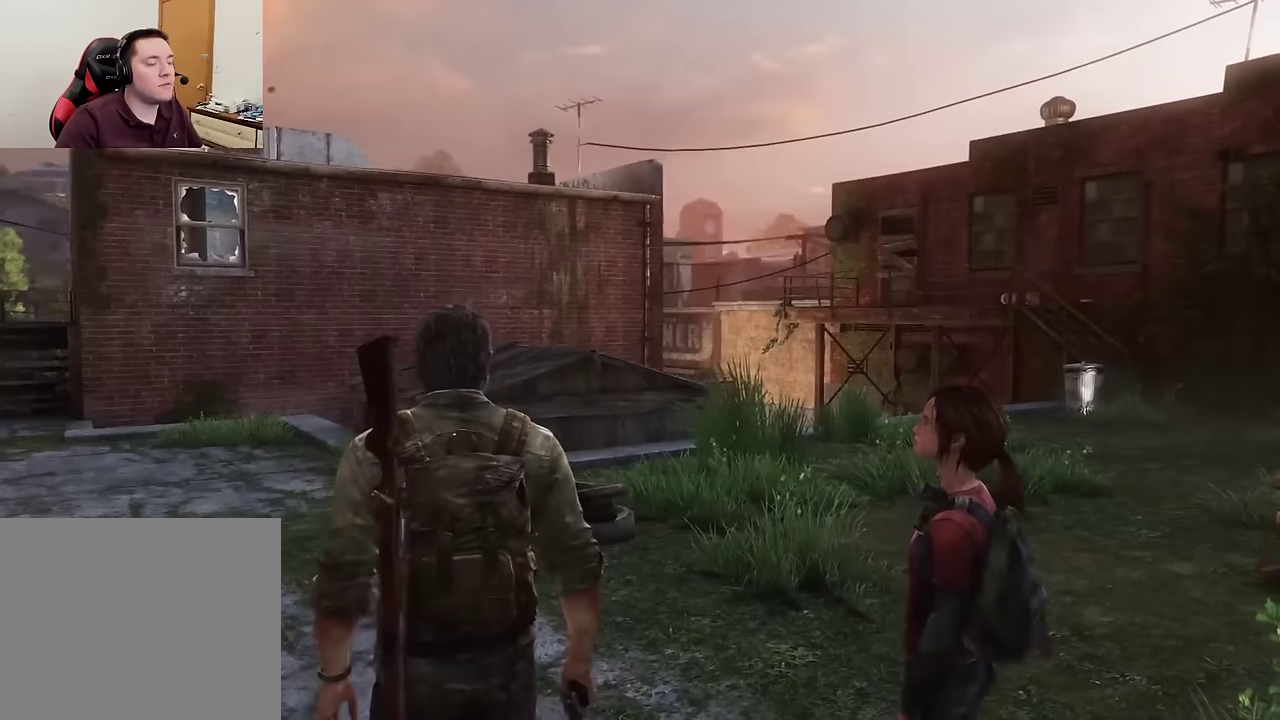
{"dt_ms": 600, "buttons": [], "left_stick": "center", "right_stick": "center", "events": []}
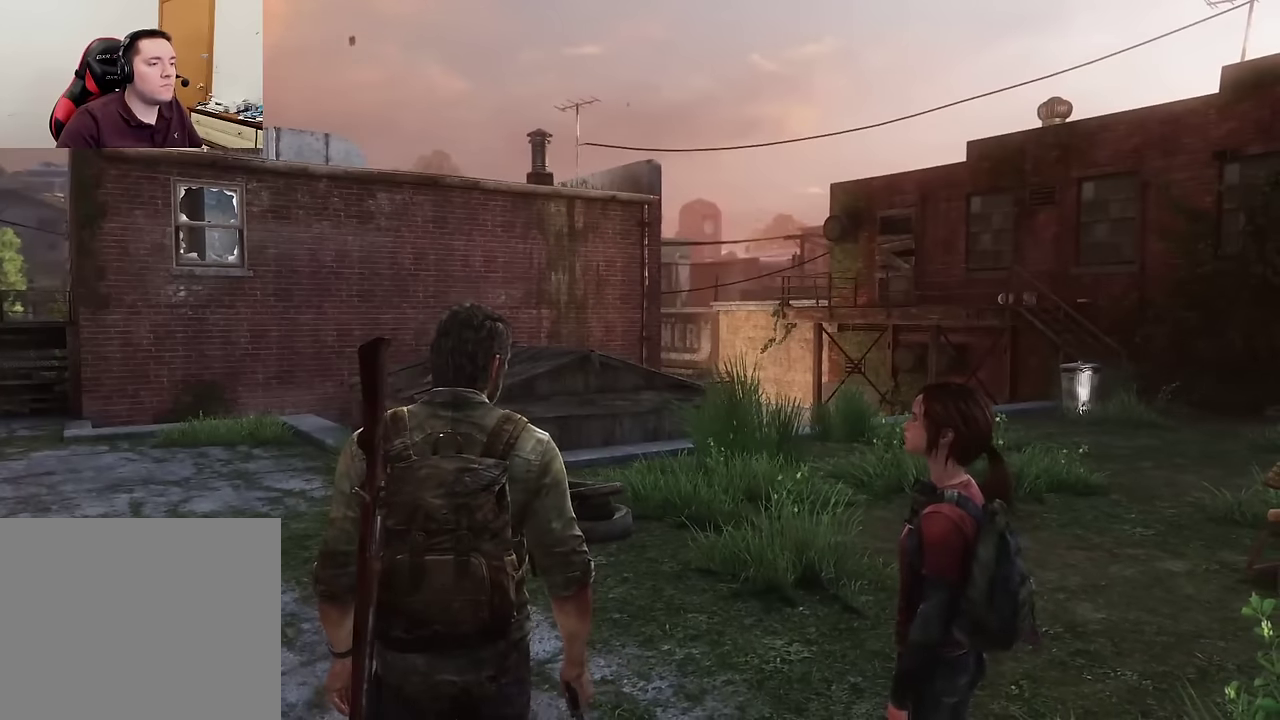
{"dt_ms": 500, "buttons": [], "left_stick": "center", "right_stick": "center", "events": []}
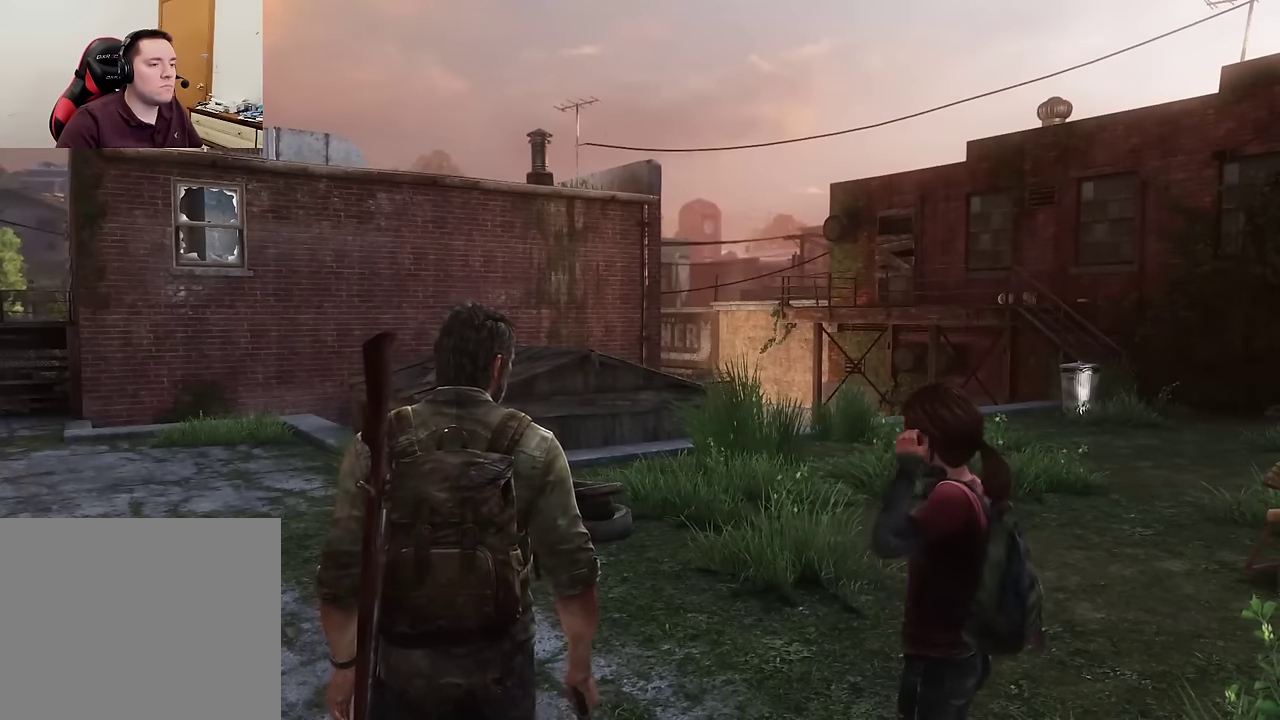
{"dt_ms": 500, "buttons": [], "left_stick": "center", "right_stick": "center", "events": []}
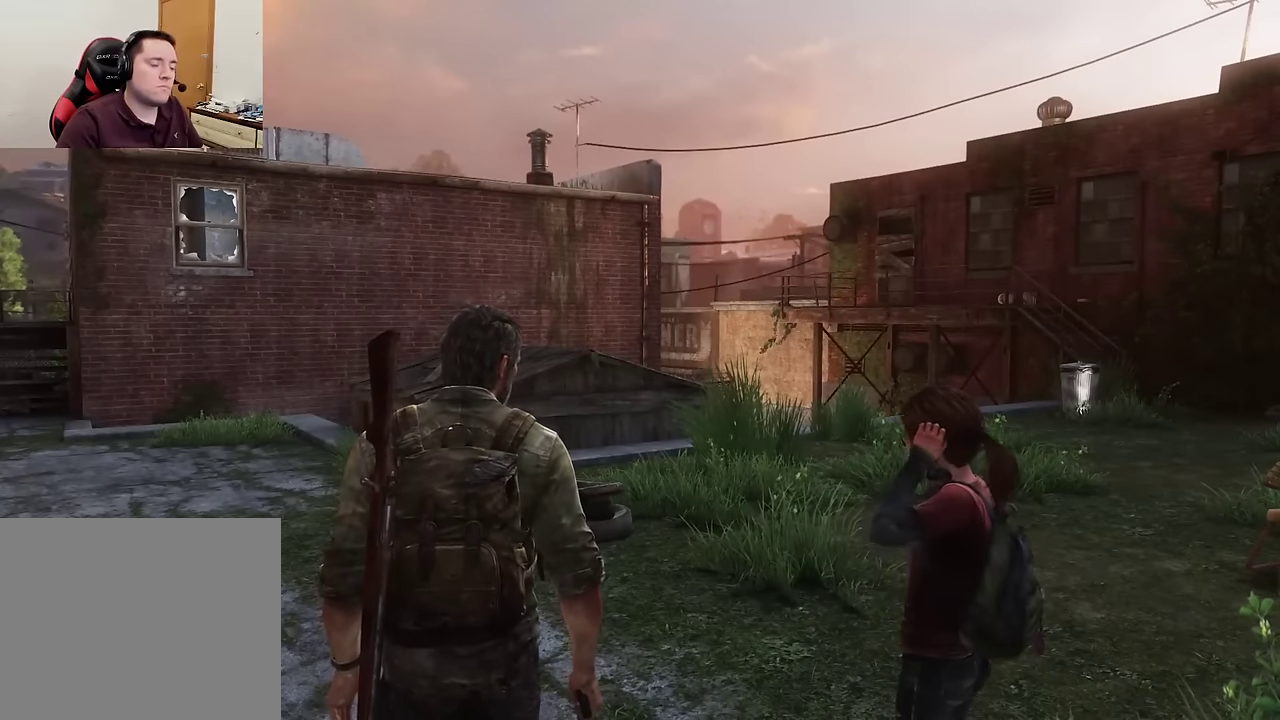
{"dt_ms": 500, "buttons": [], "left_stick": "center", "right_stick": "center", "events": []}
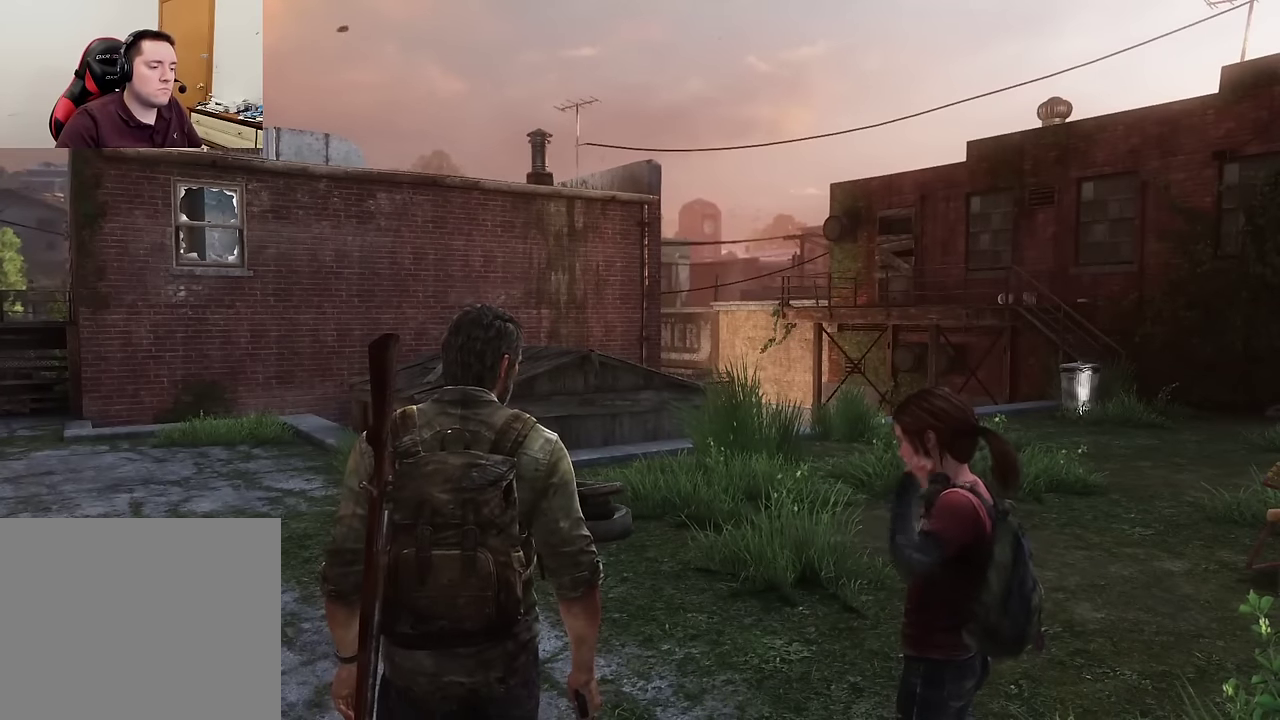
{"dt_ms": 500, "buttons": [], "left_stick": "center", "right_stick": "center", "events": []}
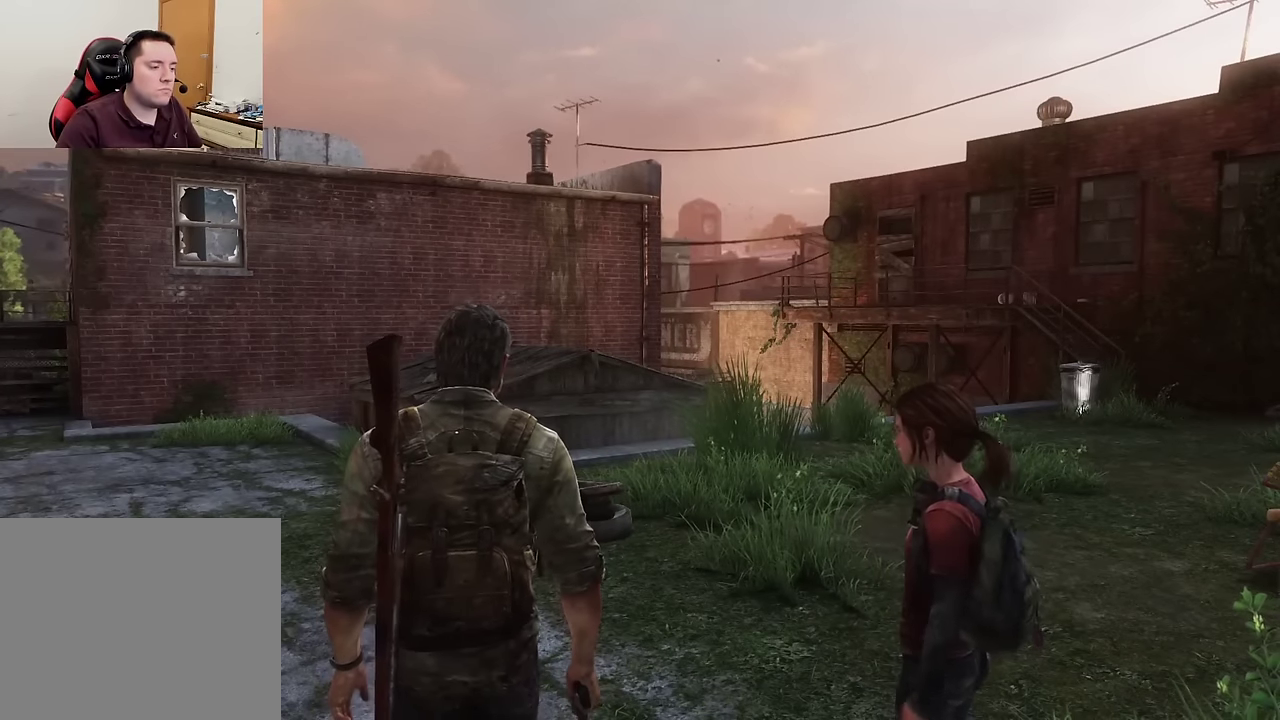
{"dt_ms": 500, "buttons": [], "left_stick": "center", "right_stick": "center", "events": []}
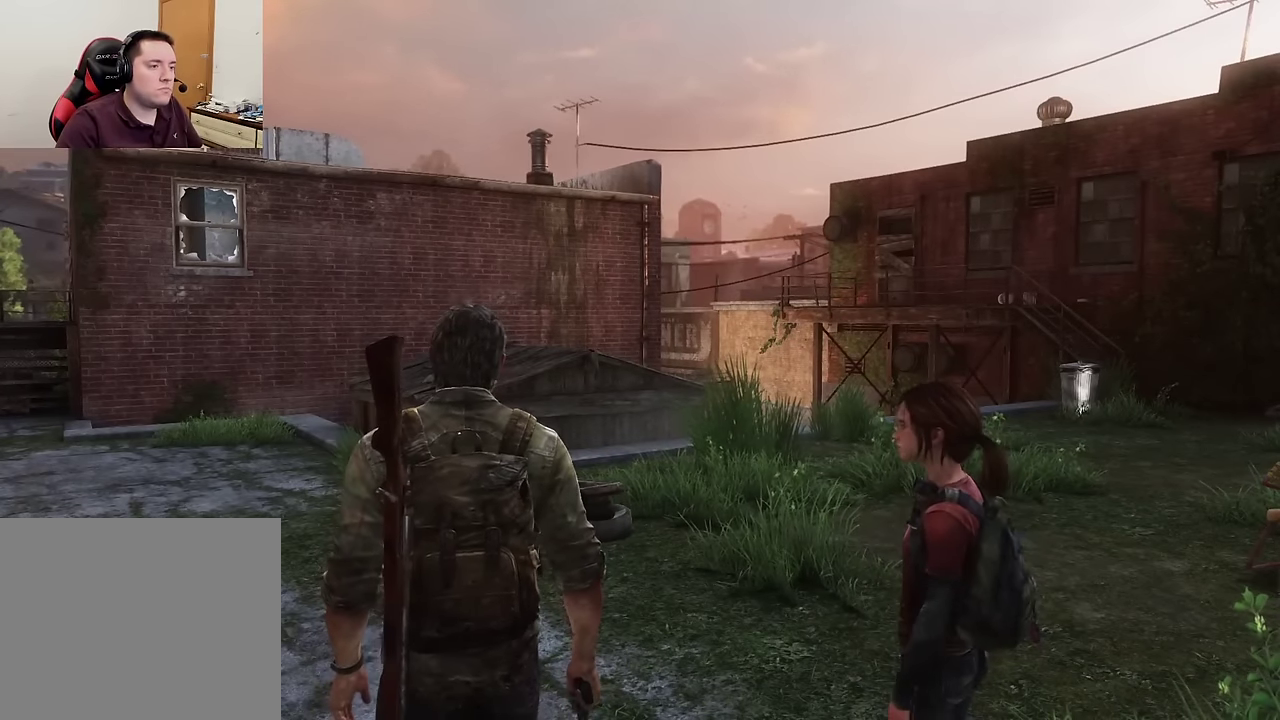
{"dt_ms": 500, "buttons": [], "left_stick": "center", "right_stick": "center", "events": []}
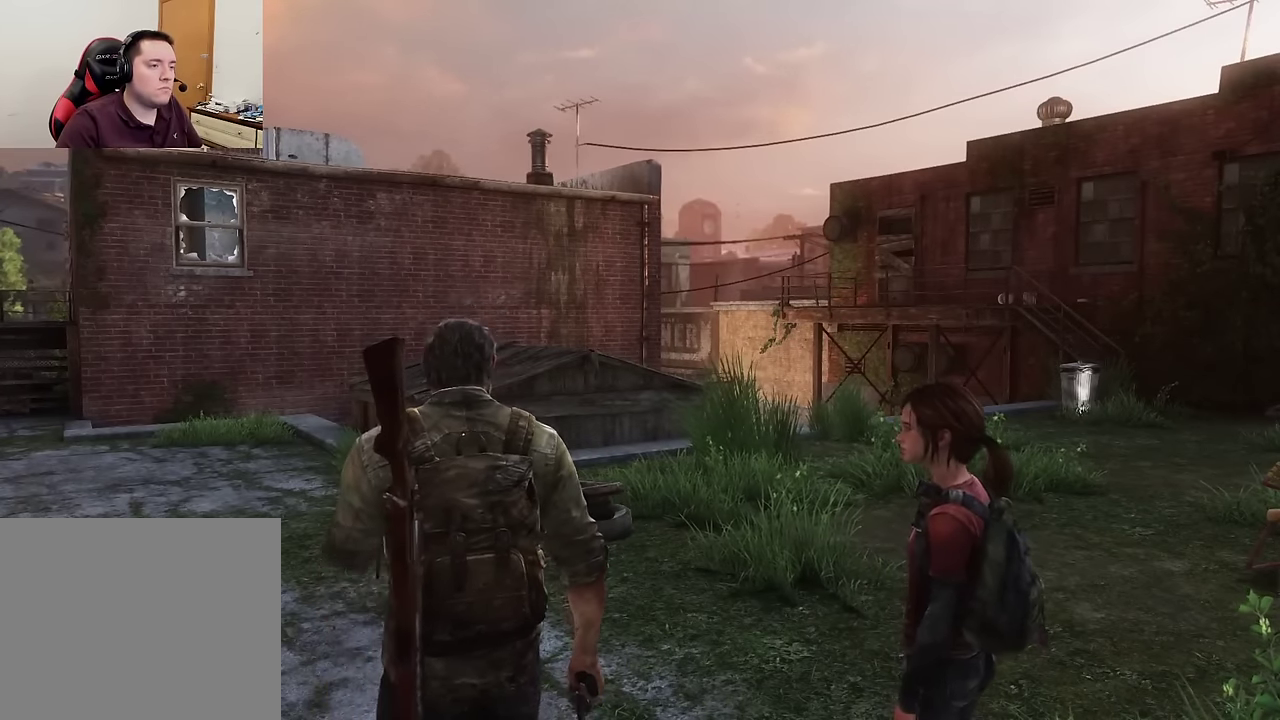
{"dt_ms": 500, "buttons": [], "left_stick": "center", "right_stick": "center", "events": []}
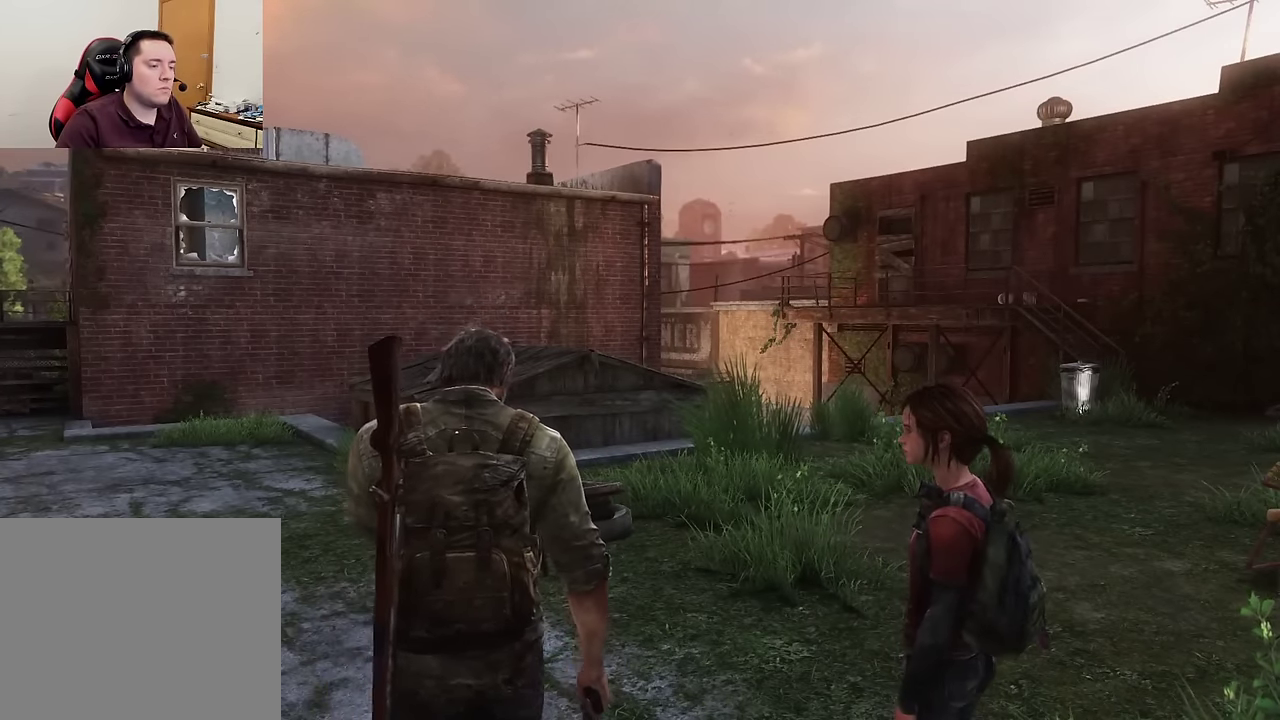
{"dt_ms": 500, "buttons": [], "left_stick": "center", "right_stick": "center", "events": []}
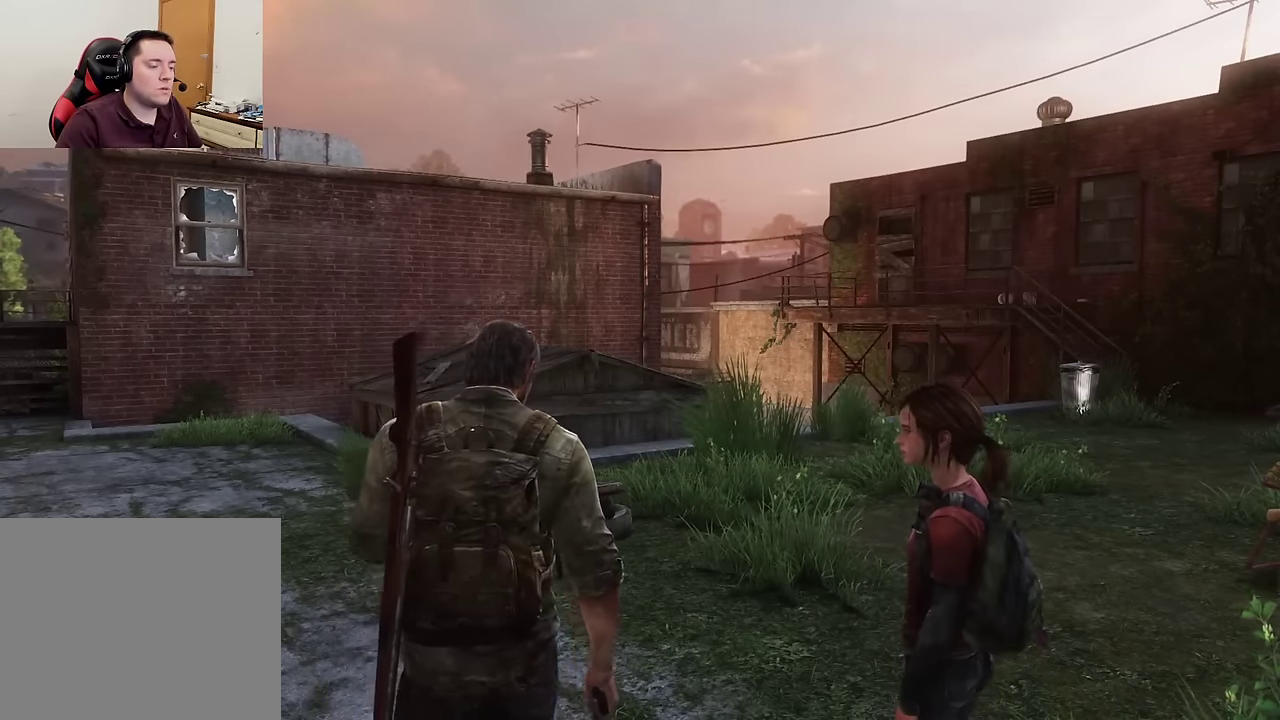
{"dt_ms": 600, "buttons": [], "left_stick": "up", "right_stick": "right", "events": [[284, "left_stick", "up"], [384, "right_stick", "right"], [434, "right_stick", "down-right"], [550, "right_stick", "right"]]}
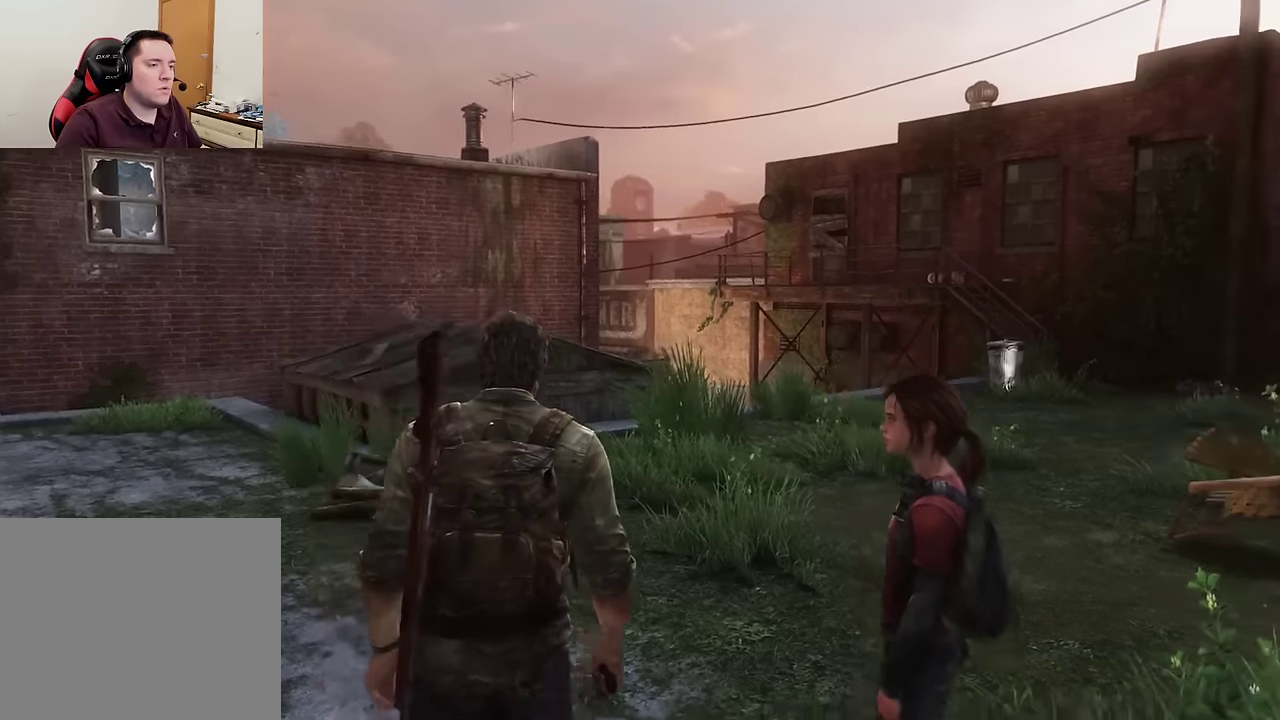
{"dt_ms": 600, "buttons": ["L2"], "left_stick": "up-right", "right_stick": "center", "events": [[50, "L2", "down"], [50, "right_stick", "center"], [584, "left_stick", "up-right"]]}
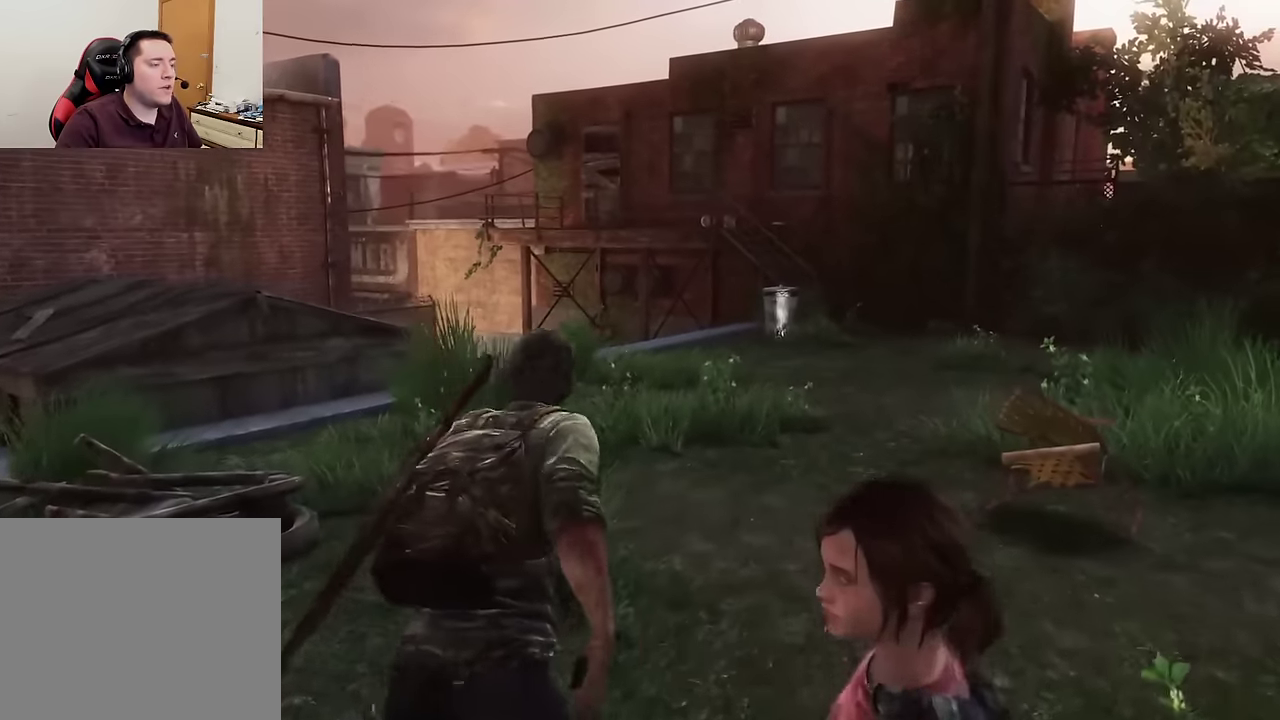
{"dt_ms": 300, "buttons": ["L2"], "left_stick": "up-right", "right_stick": "center", "events": []}
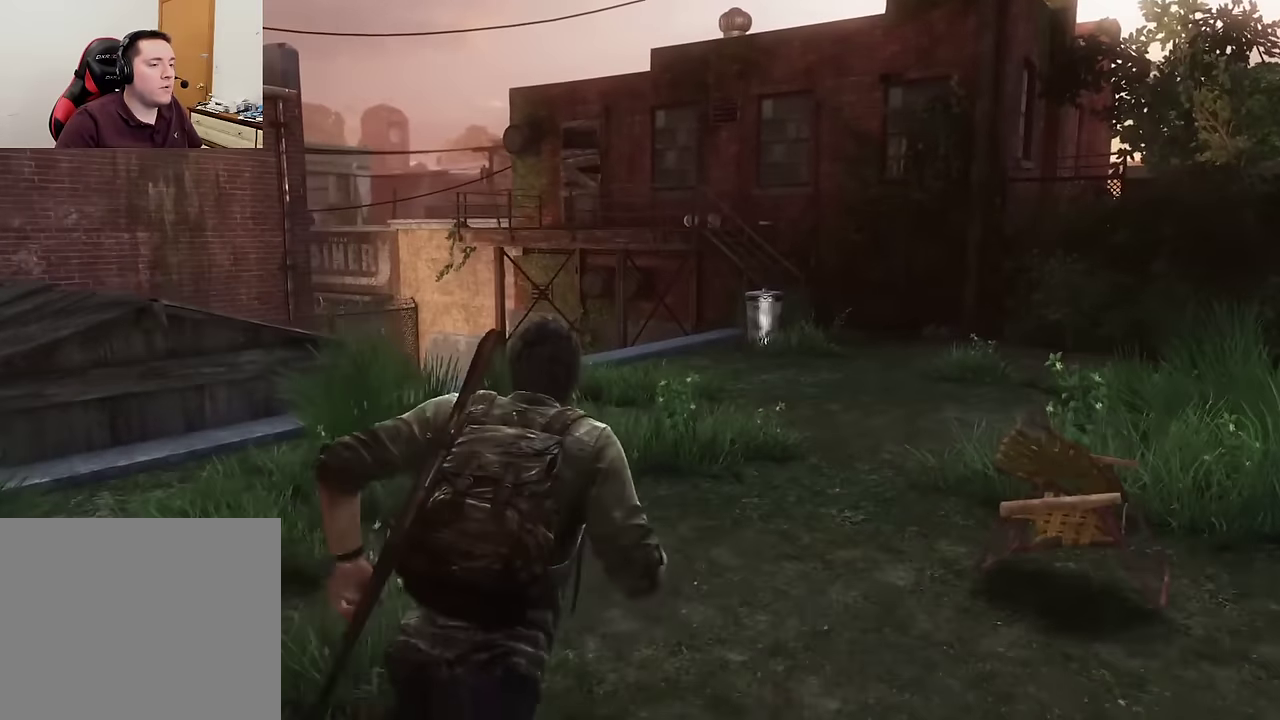
{"dt_ms": 300, "buttons": ["L2"], "left_stick": "up-right", "right_stick": "center", "events": []}
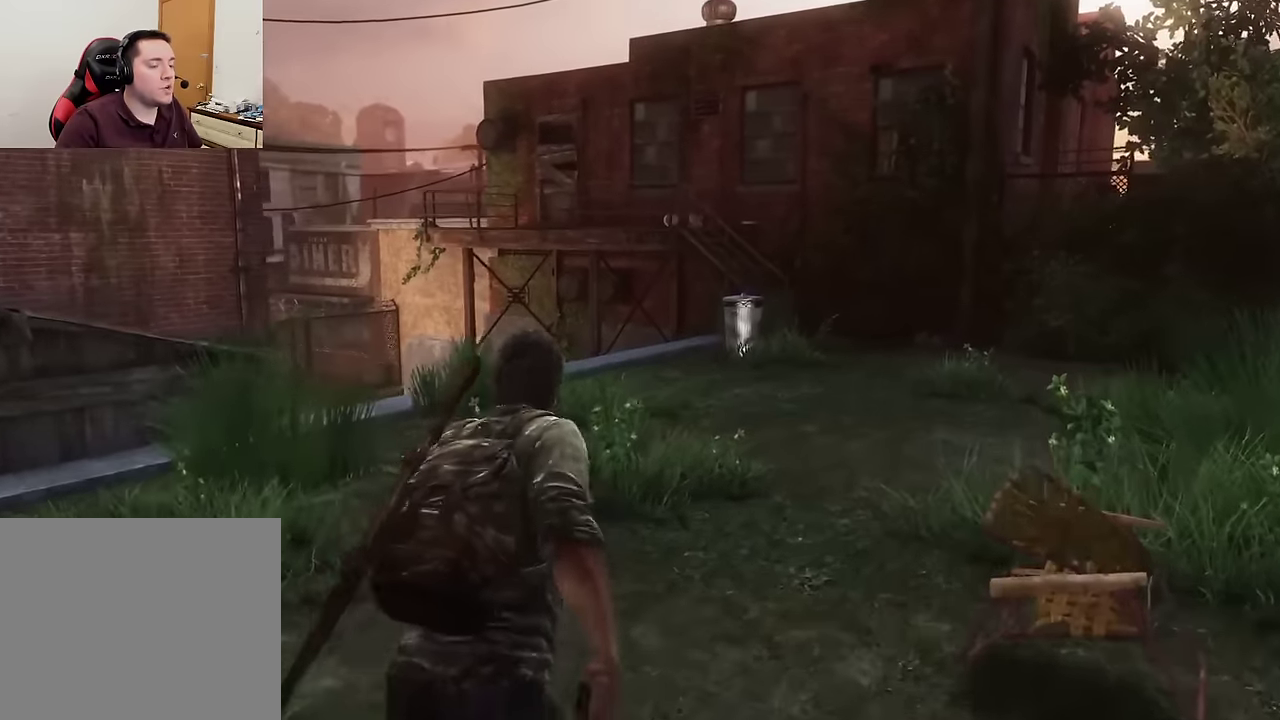
{"dt_ms": 700, "buttons": ["L2"], "left_stick": "up-right", "right_stick": "center", "events": []}
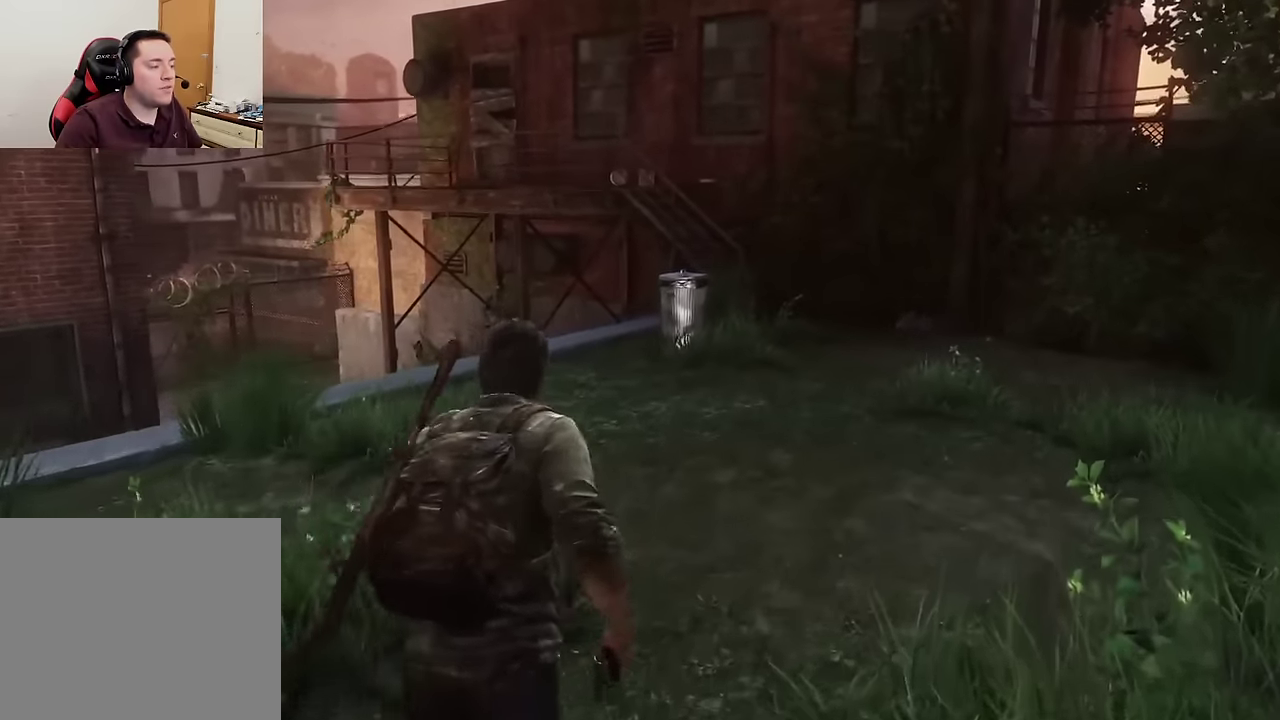
{"dt_ms": 600, "buttons": ["L2"], "left_stick": "up-right", "right_stick": "center", "events": []}
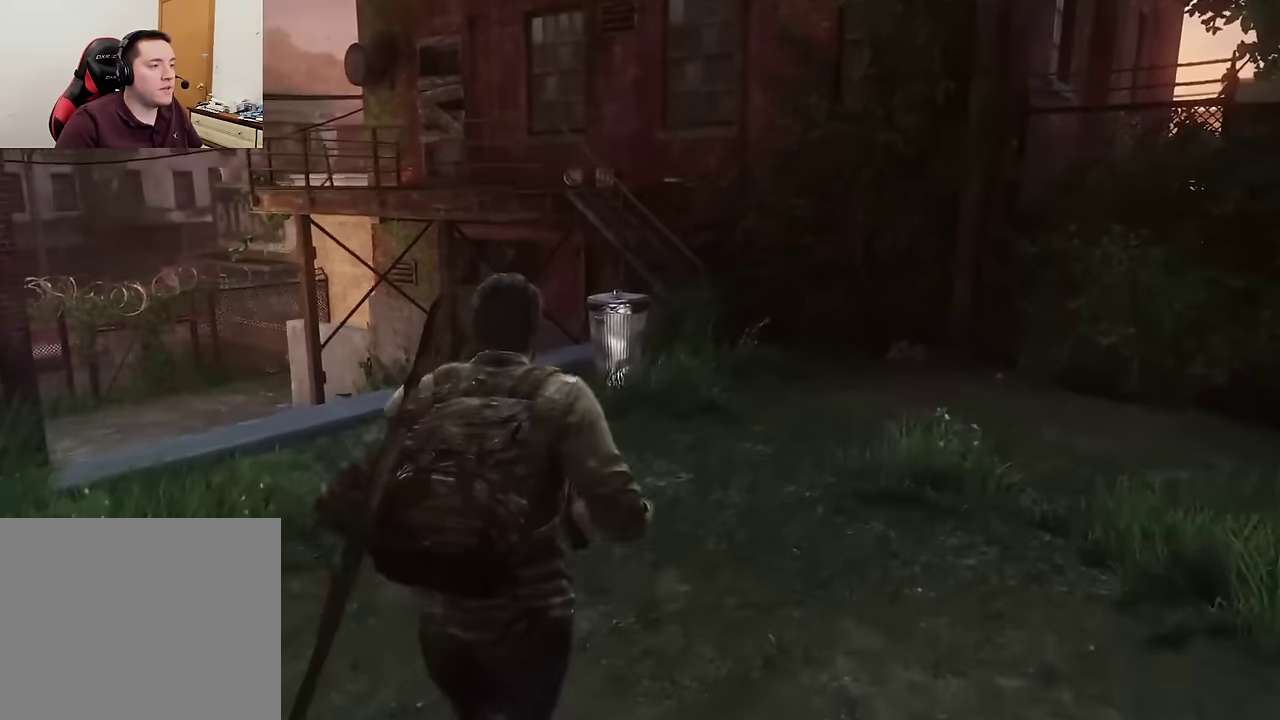
{"dt_ms": 400, "buttons": ["L2"], "left_stick": "up-right", "right_stick": "center", "events": []}
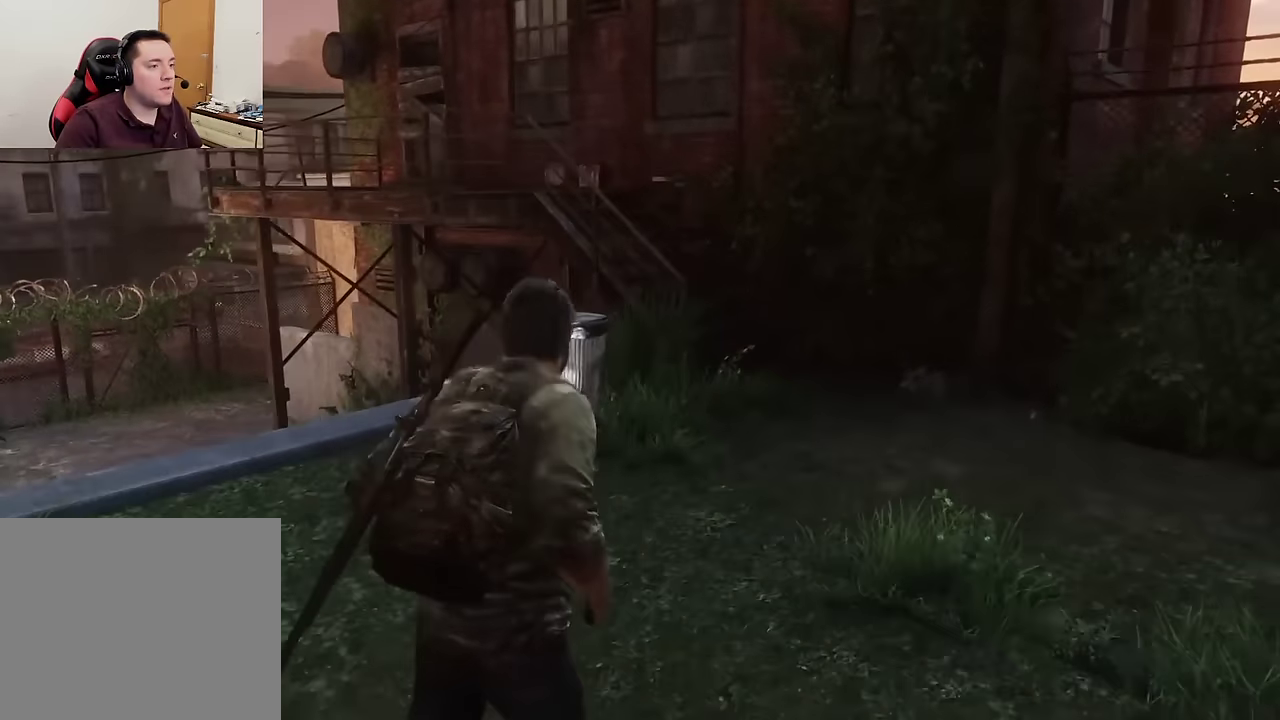
{"dt_ms": 400, "buttons": ["L2"], "left_stick": "up-right", "right_stick": "center", "events": []}
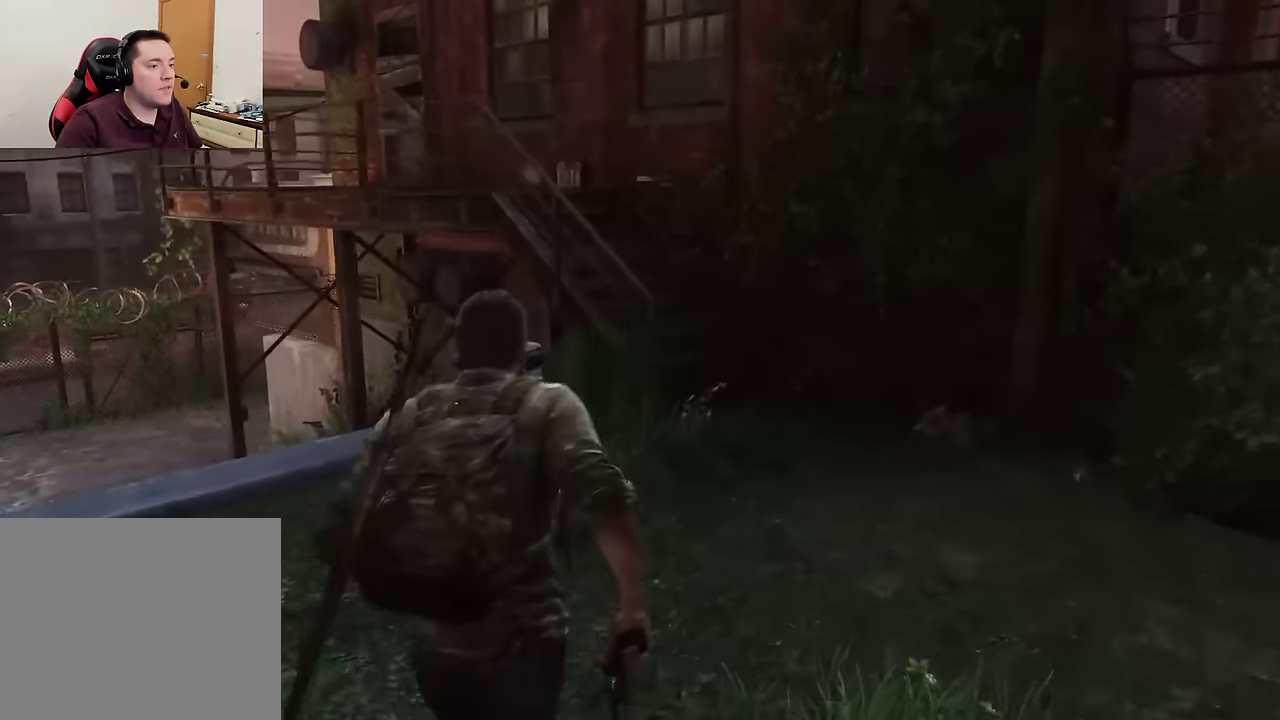
{"dt_ms": 600, "buttons": ["L2"], "left_stick": "up-right", "right_stick": "center", "events": []}
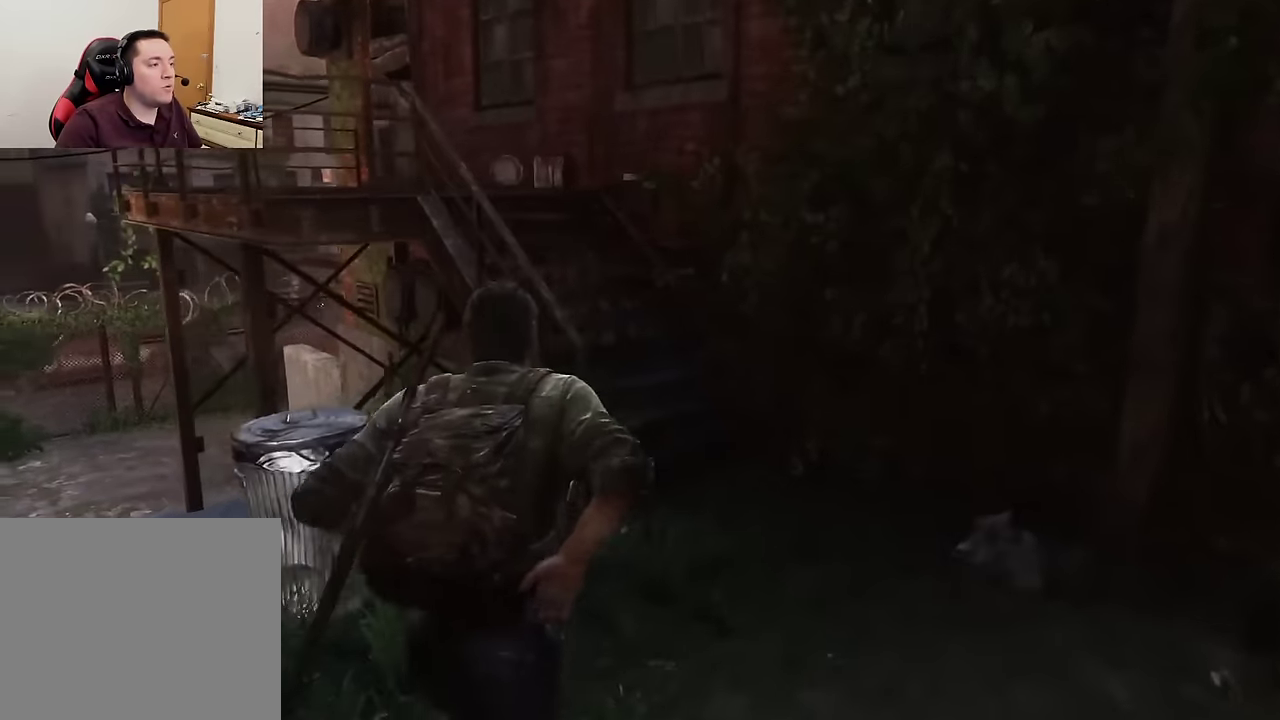
{"dt_ms": 600, "buttons": ["L2"], "left_stick": "up-right", "right_stick": "left", "events": [[467, "right_stick", "left"]]}
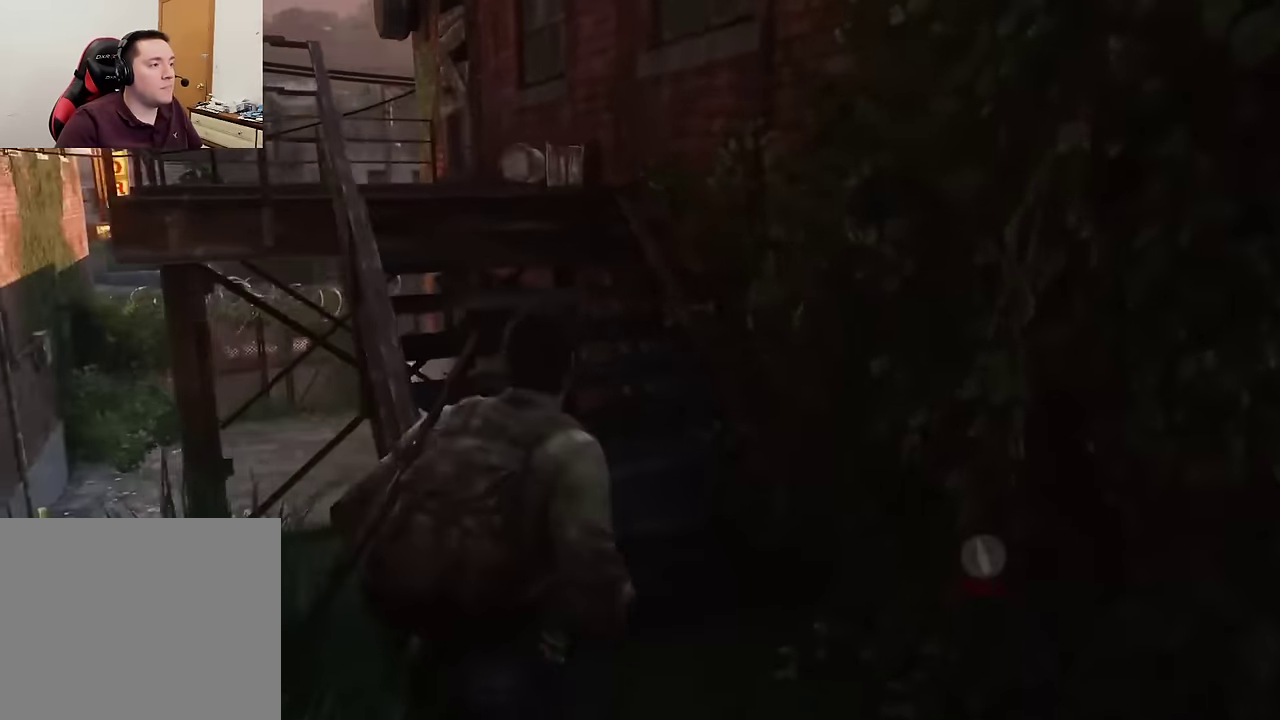
{"dt_ms": 600, "buttons": ["L2"], "left_stick": "up", "right_stick": "left", "events": [[117, "left_stick", "up"]]}